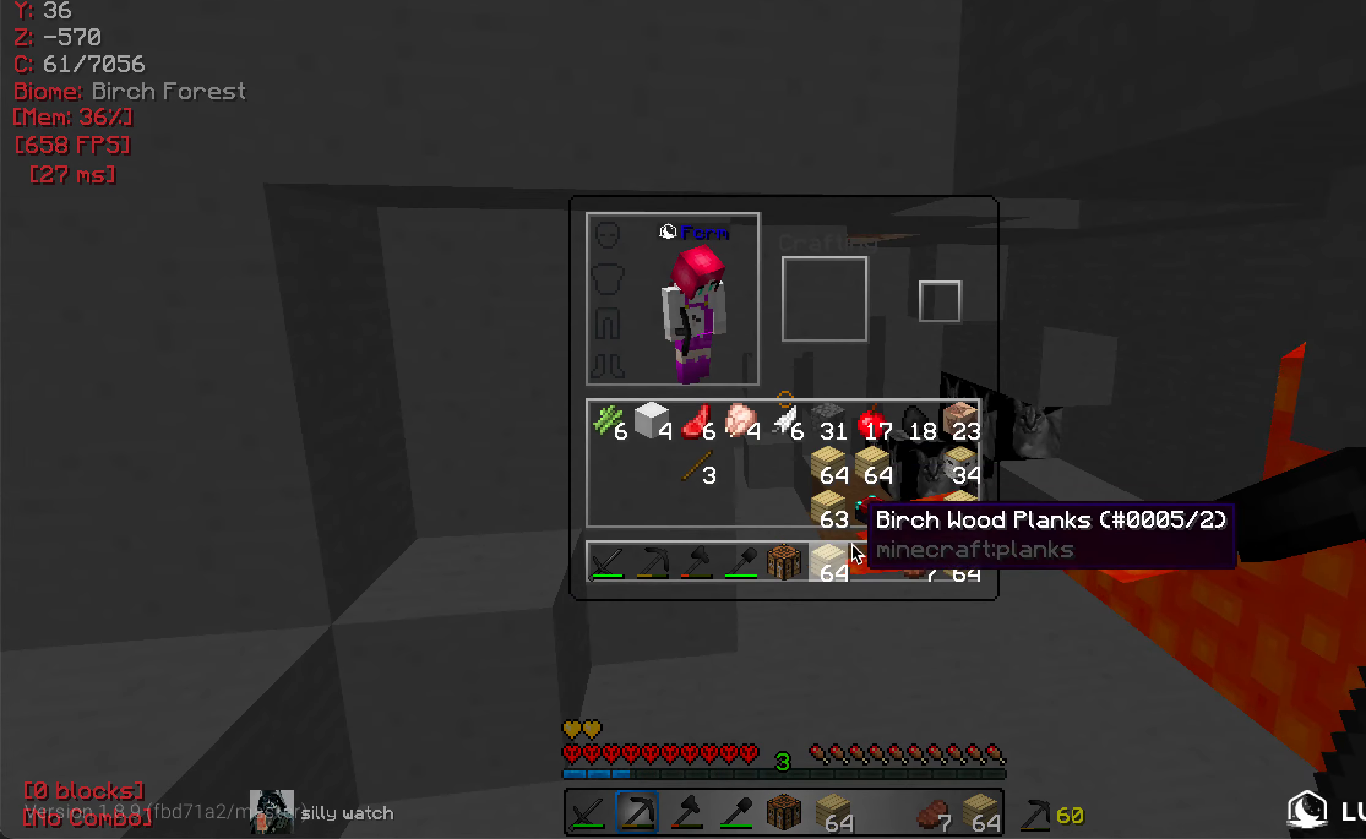
Gameplay with keyboard and mouse; each line is a JSON object with the keys and mouse buttons held at the frame after it. "events" lists presses ("down") and releases ("up") of "a", "d", "s", "w", "mouse_left" and "mouse_right" between this image and that frame as [ms after this image, input, new state], when the widget could be followed in between. "mouse_left", "mouse_right" = the "left", "right" buttons of the "mouse" list. No other keys are recorded. Fast repeated clicks can show as one long hold. Mouse movement is not recorded.
{"keys": [], "mouse": [], "events": []}
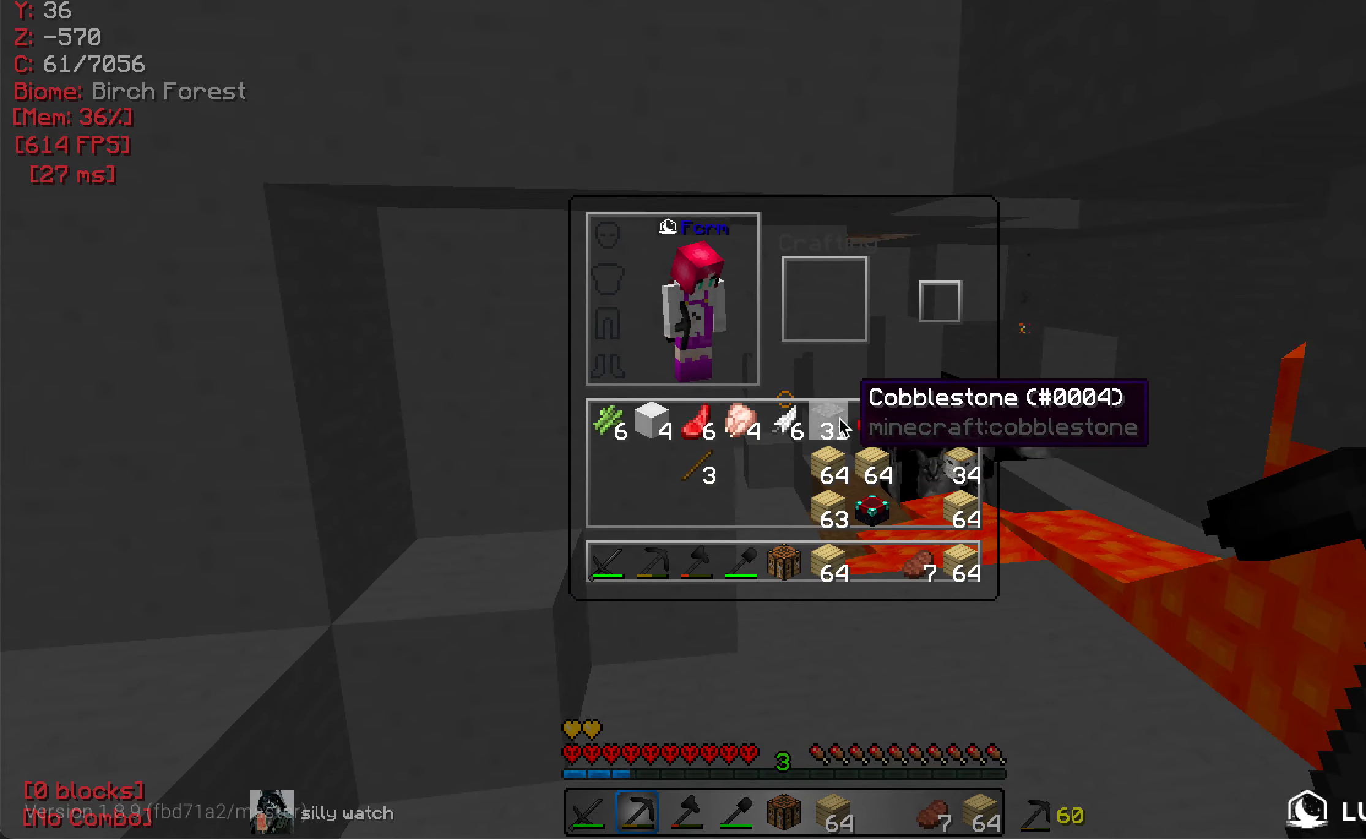
{"keys": ["w"], "mouse": [], "events": [[217, "w", "down"]]}
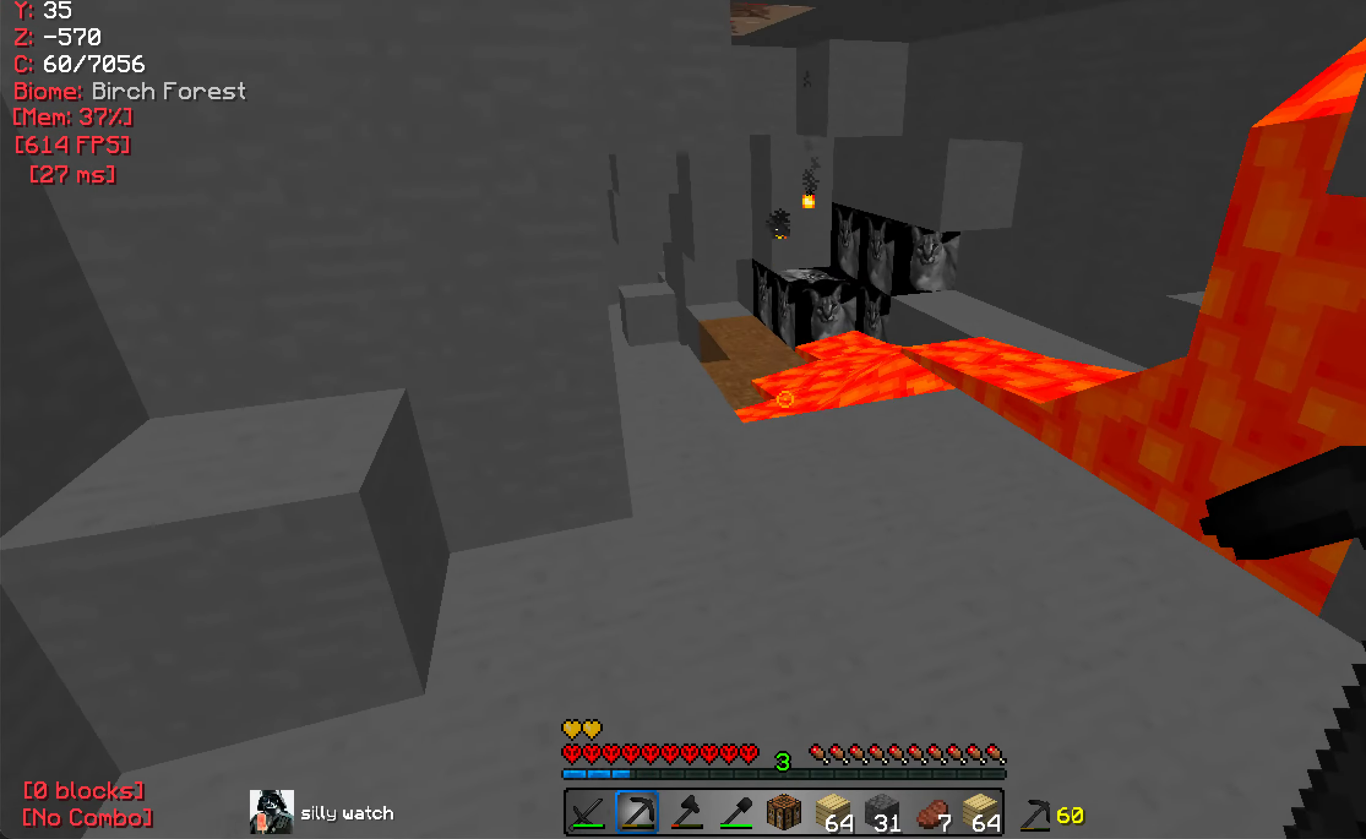
{"keys": ["w"], "mouse": ["left"], "events": [[267, "mouse_left", "down"], [384, "mouse_left", "up"], [450, "mouse_left", "down"]]}
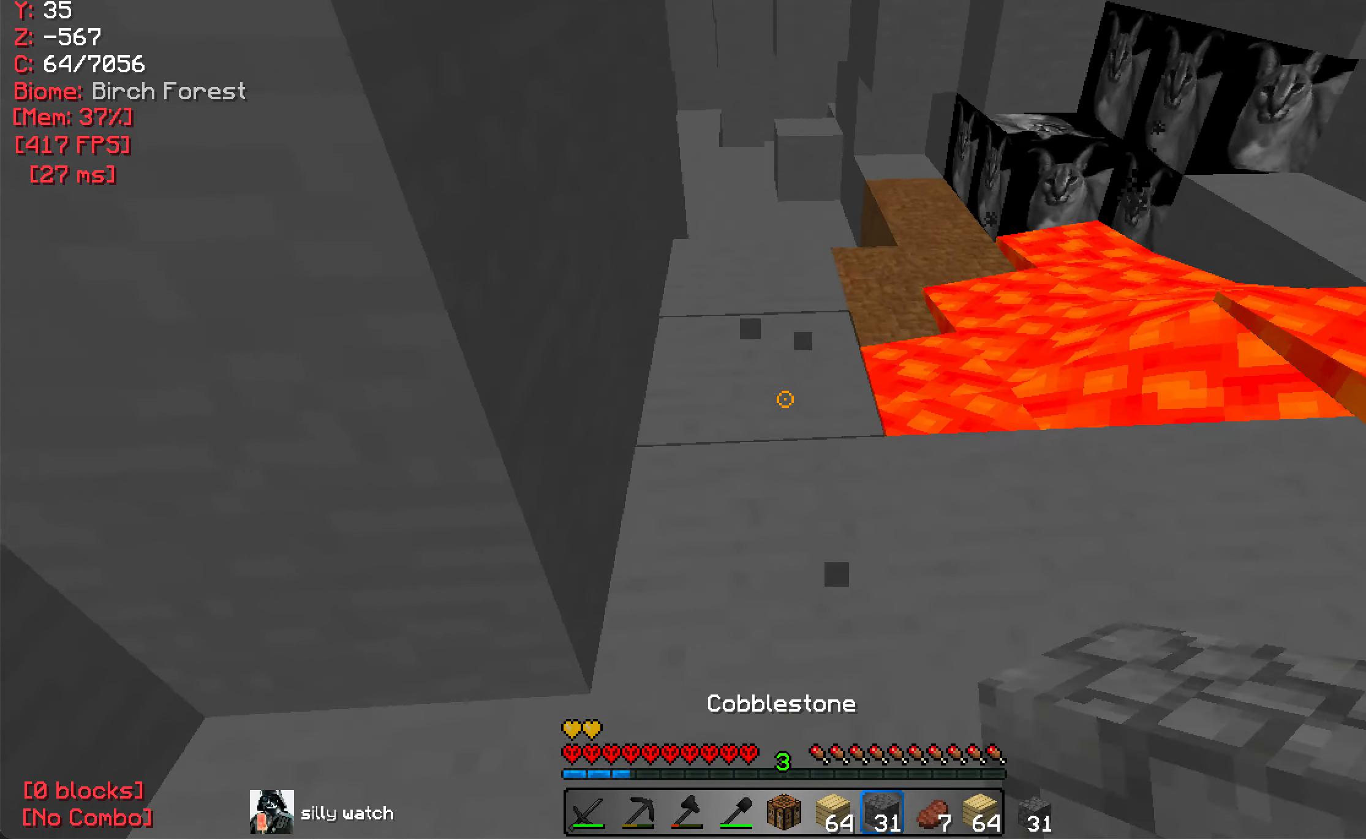
{"keys": ["a"], "mouse": ["right"], "events": [[67, "mouse_left", "up"], [384, "mouse_right", "down"], [434, "a", "down"], [450, "w", "up"]]}
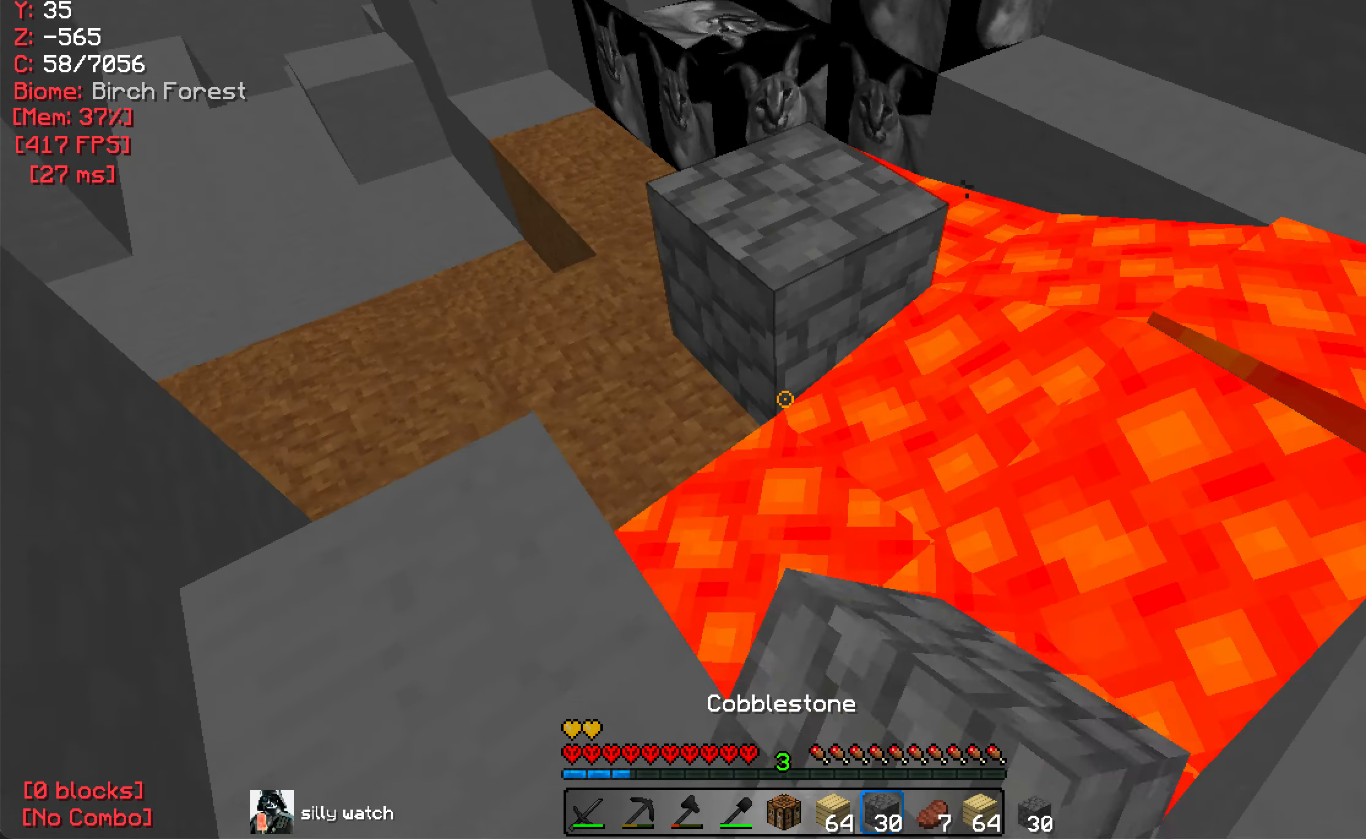
{"keys": ["w"], "mouse": [], "events": [[167, "mouse_right", "up"], [200, "w", "down"], [400, "a", "up"]]}
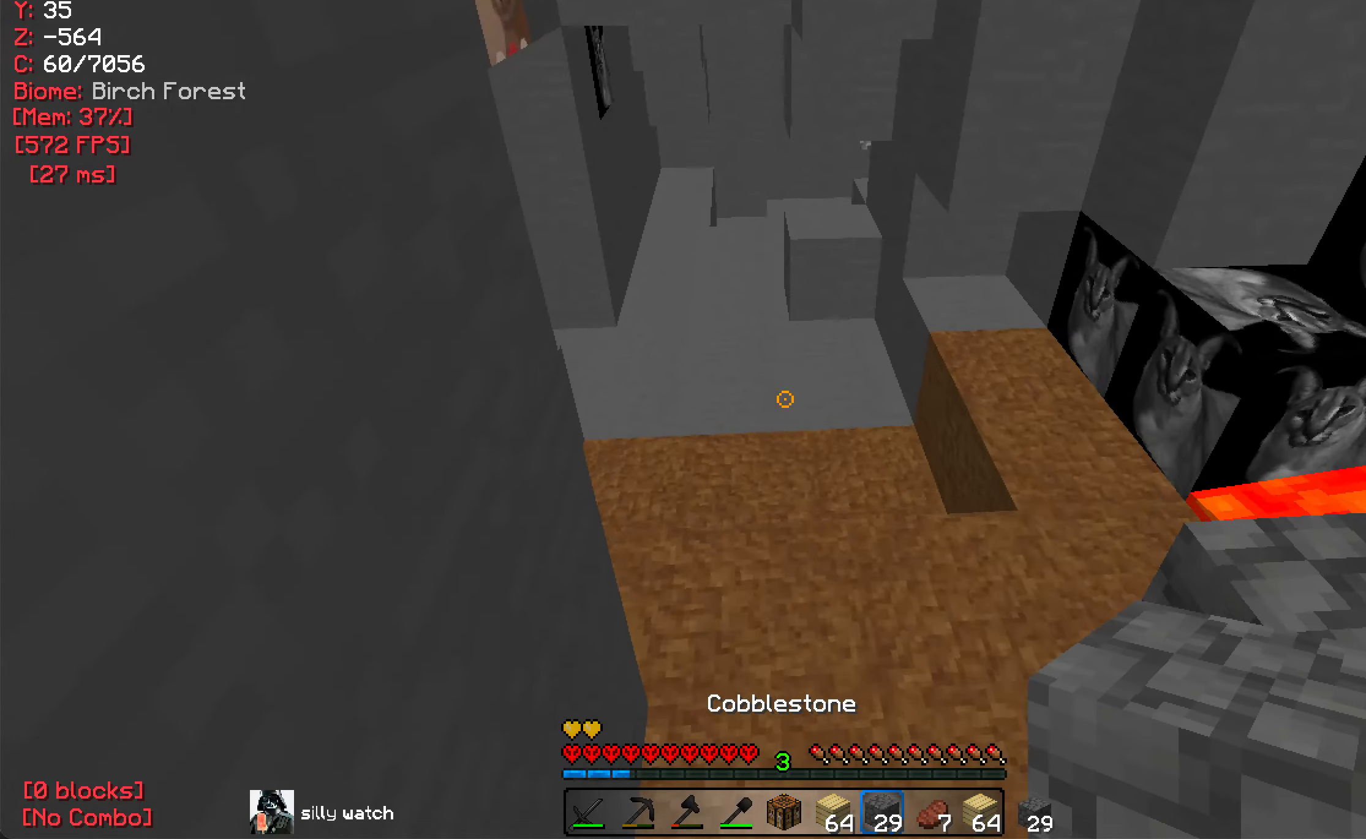
{"keys": ["w"], "mouse": ["right"], "events": [[150, "a", "down"], [300, "a", "up"], [433, "mouse_right", "down"]]}
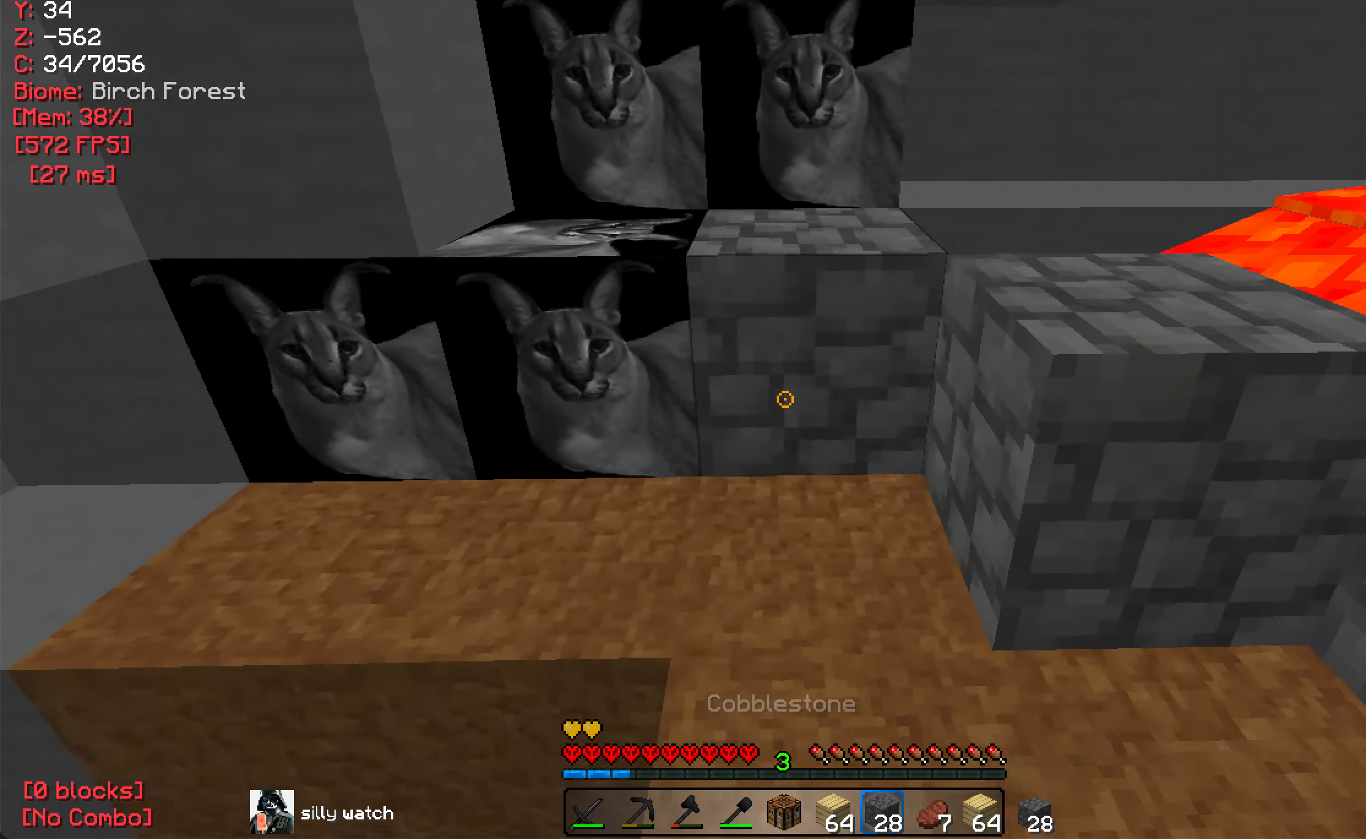
{"keys": ["w"], "mouse": ["left"], "events": [[50, "a", "down"], [50, "mouse_right", "up"], [250, "mouse_left", "down"], [266, "a", "up"], [333, "mouse_left", "up"], [433, "mouse_left", "down"]]}
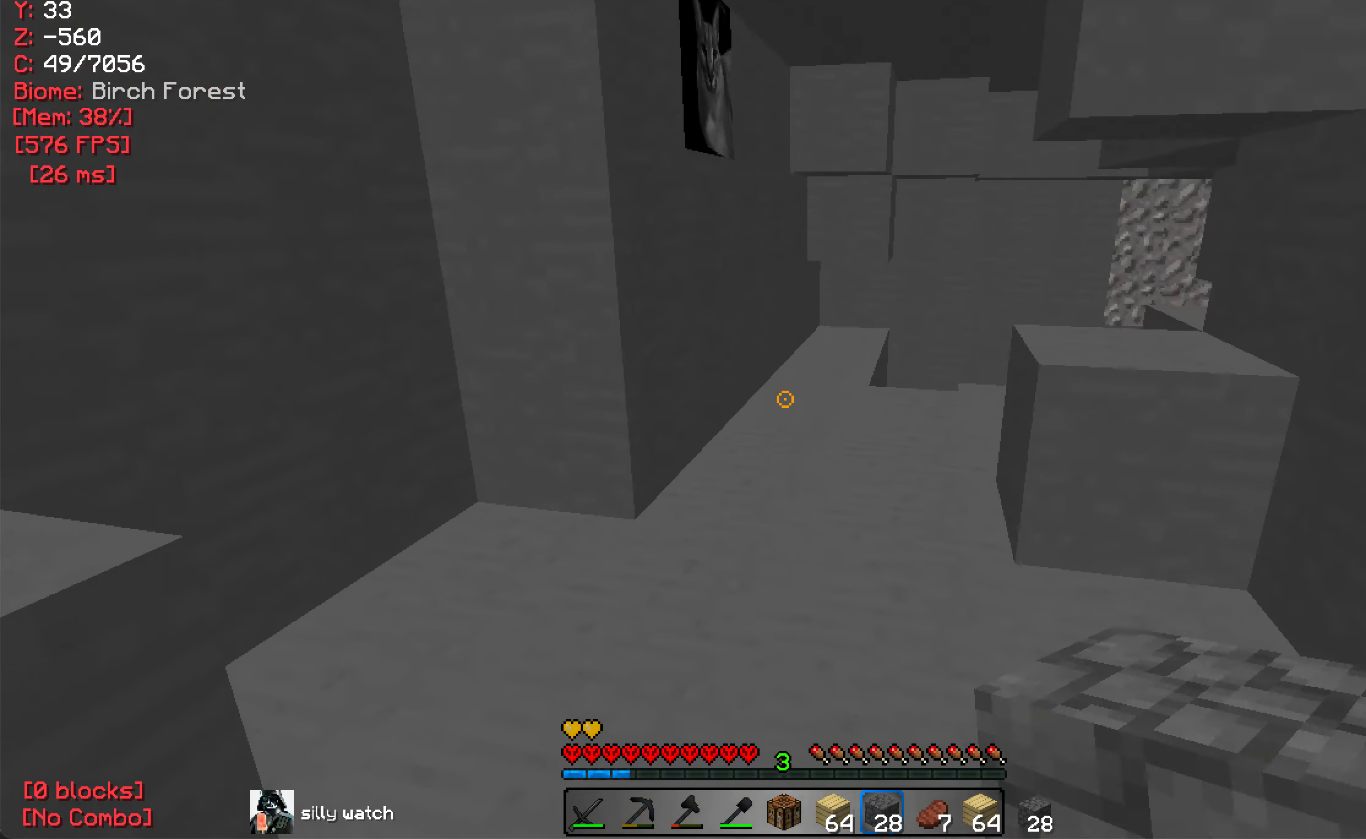
{"keys": ["d", "w"], "mouse": [], "events": [[50, "mouse_left", "up"], [183, "mouse_left", "down"], [283, "mouse_left", "up"], [400, "w", "up"], [450, "d", "down"], [500, "w", "down"]]}
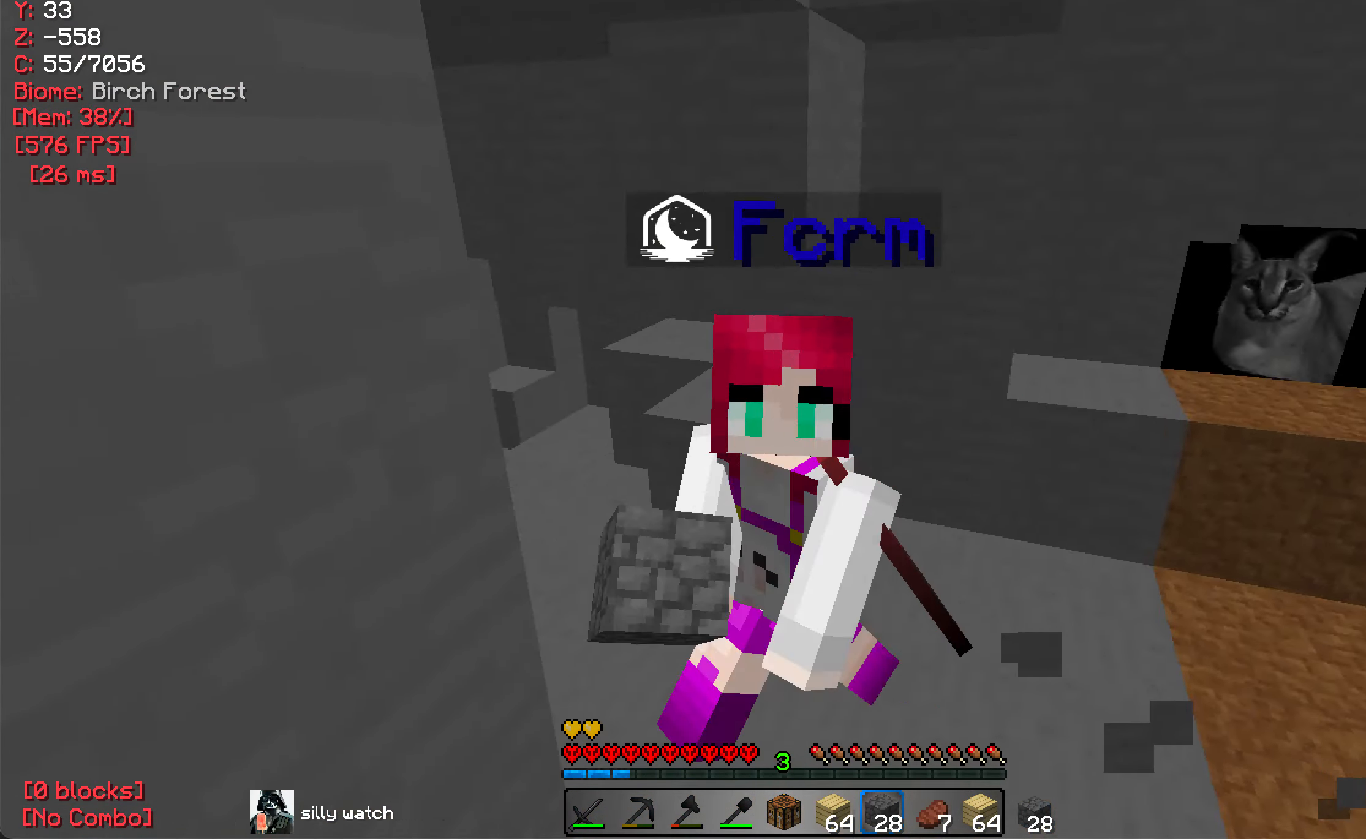
{"keys": [], "mouse": ["left"], "events": [[50, "d", "up"], [116, "w", "up"], [266, "mouse_left", "down"]]}
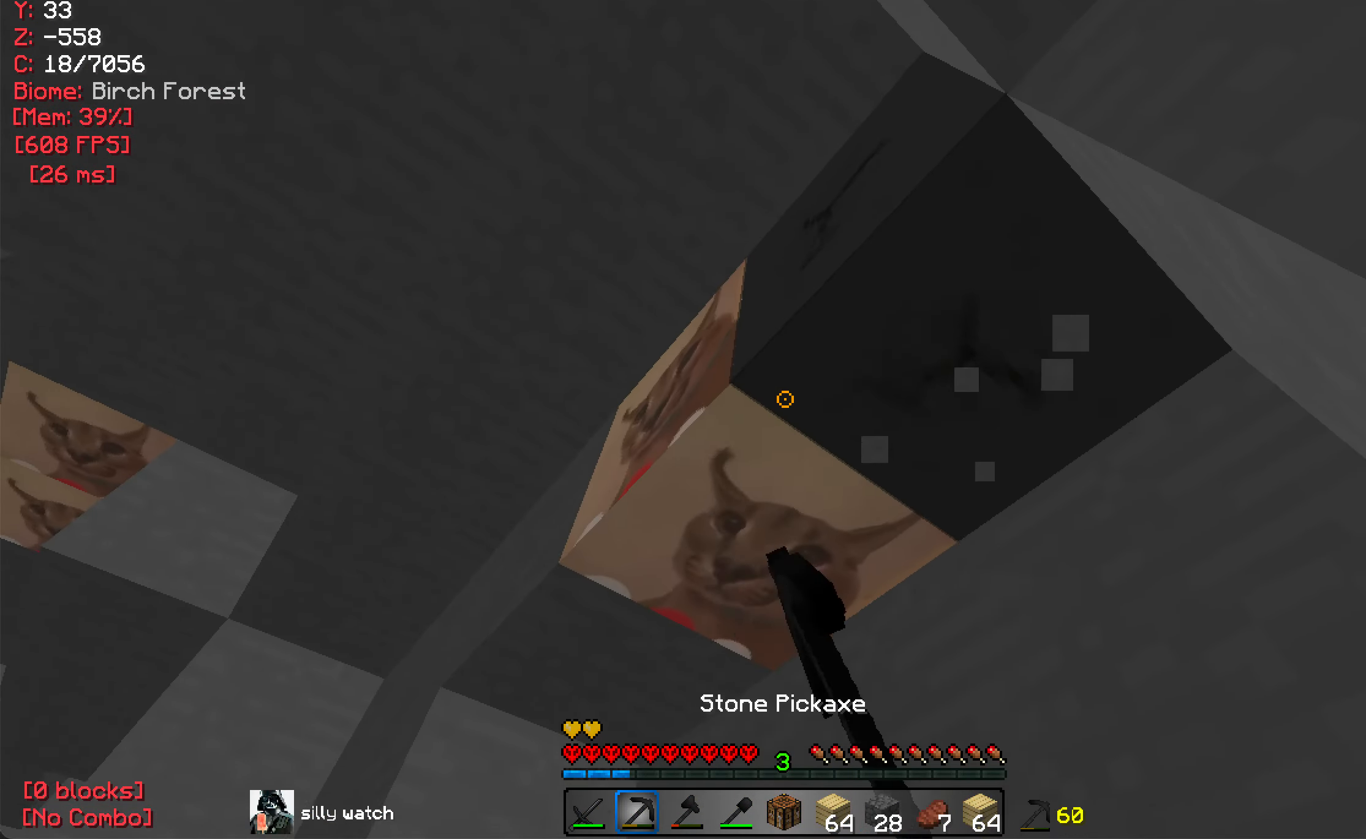
{"keys": ["w"], "mouse": ["left"], "events": [[133, "w", "down"], [333, "a", "down"], [450, "a", "up"]]}
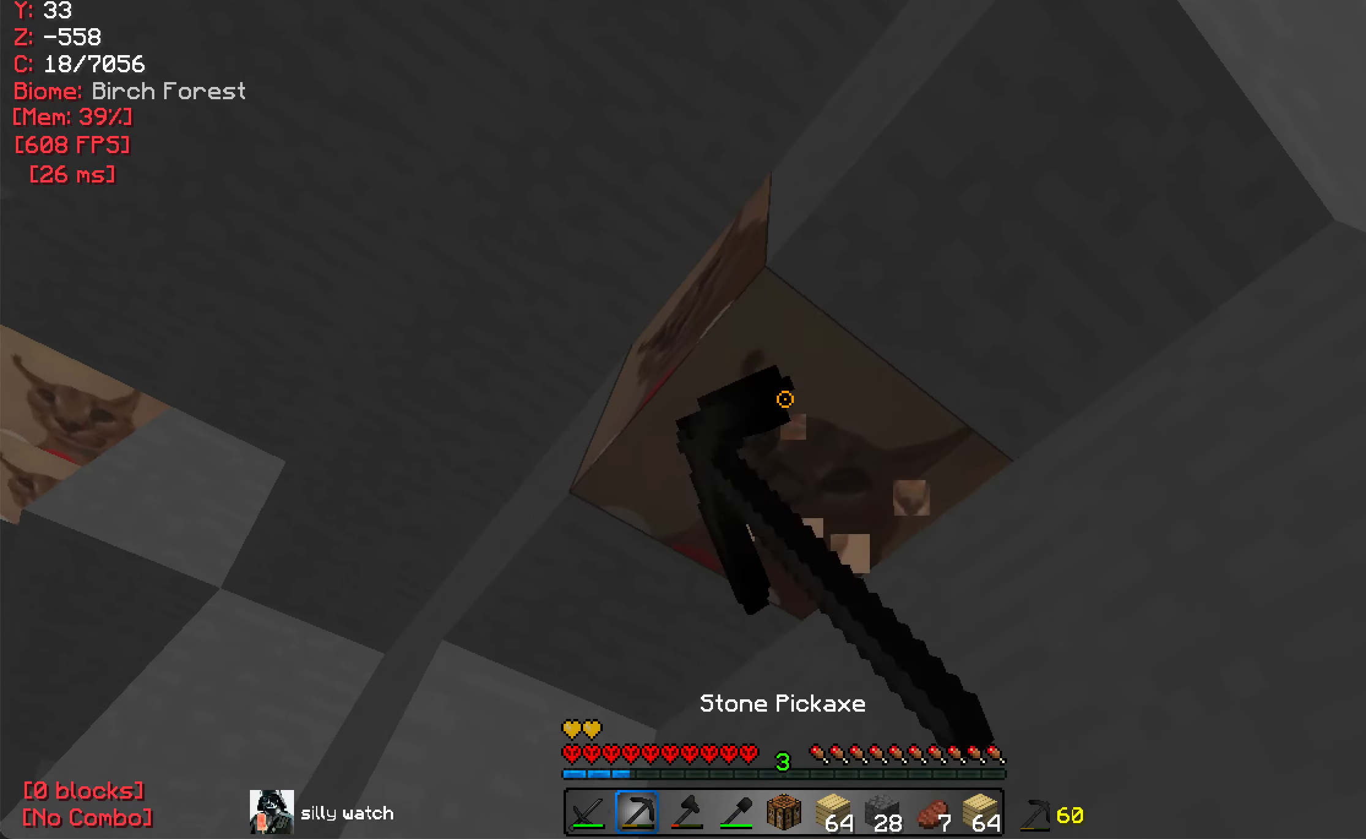
{"keys": ["w"], "mouse": ["left"], "events": []}
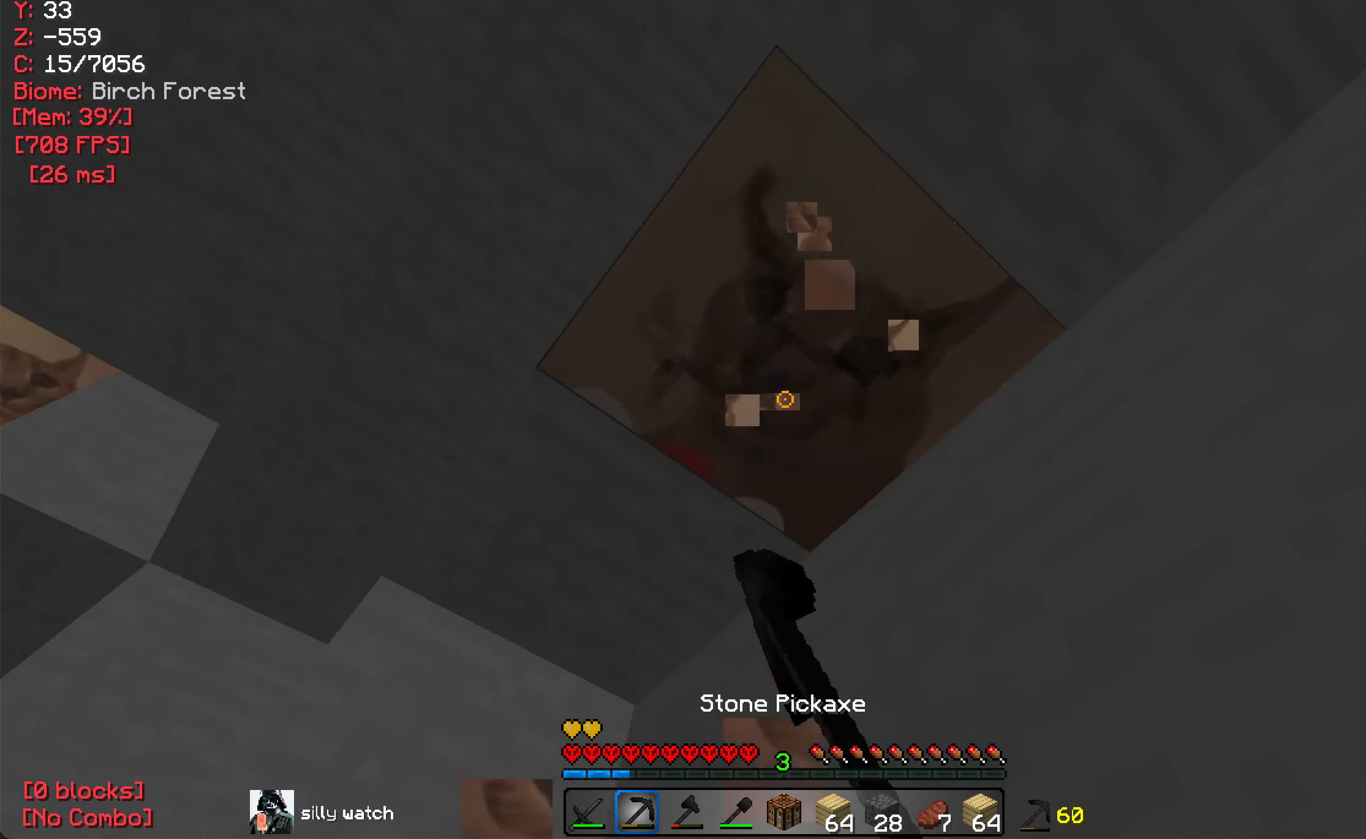
{"keys": ["a", "w"], "mouse": ["left"], "events": [[150, "a", "down"]]}
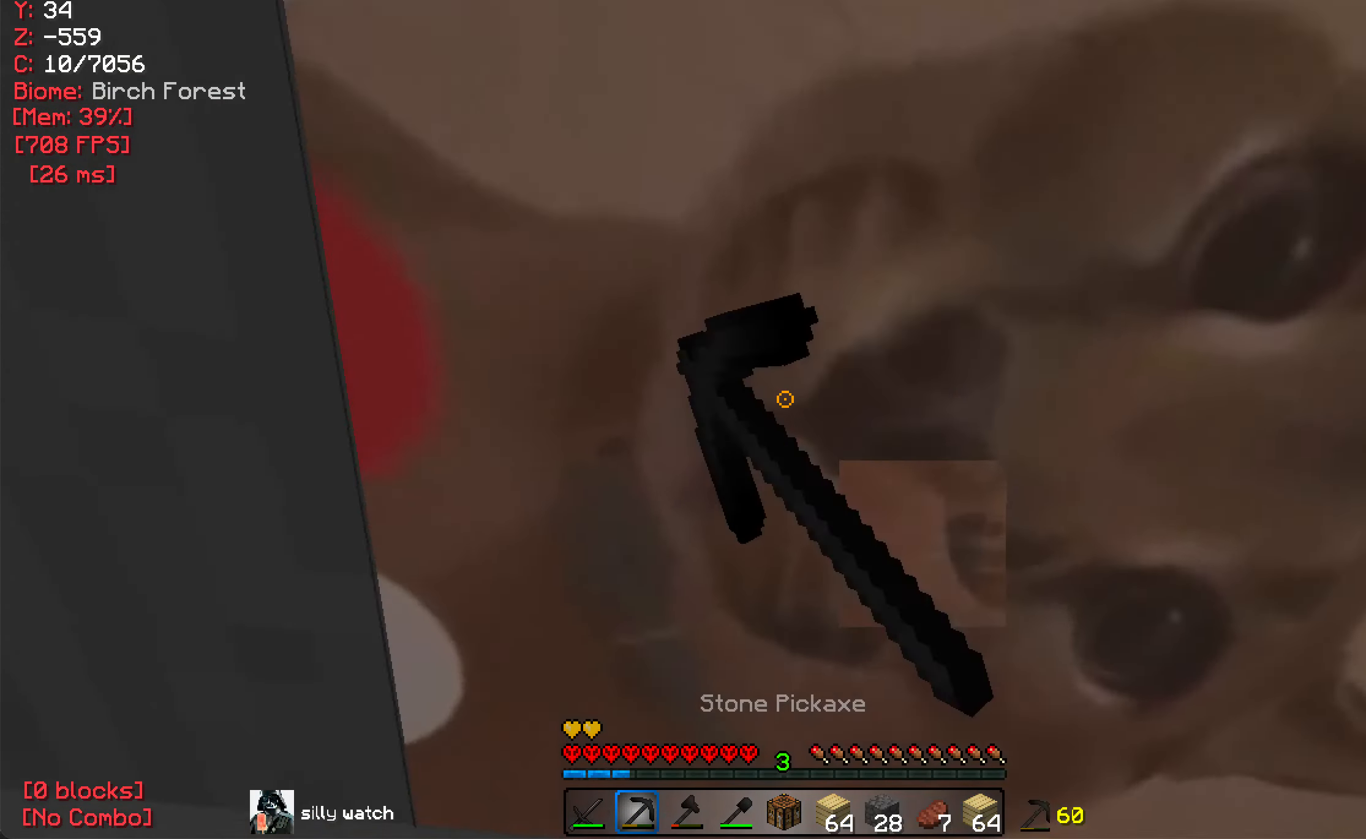
{"keys": [], "mouse": ["left"], "events": [[33, "w", "up"], [50, "a", "up"], [300, "d", "down"], [450, "d", "up"]]}
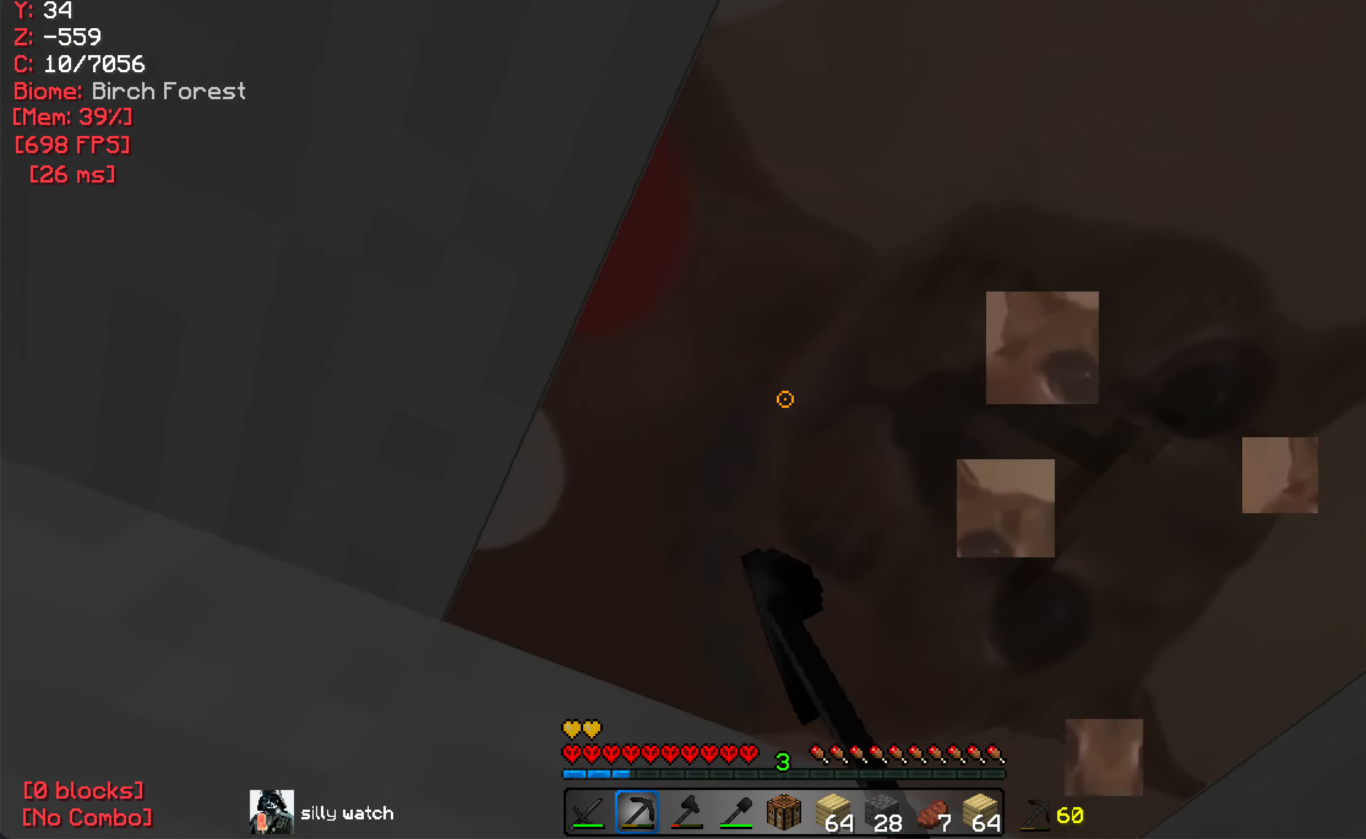
{"keys": [], "mouse": ["left"], "events": []}
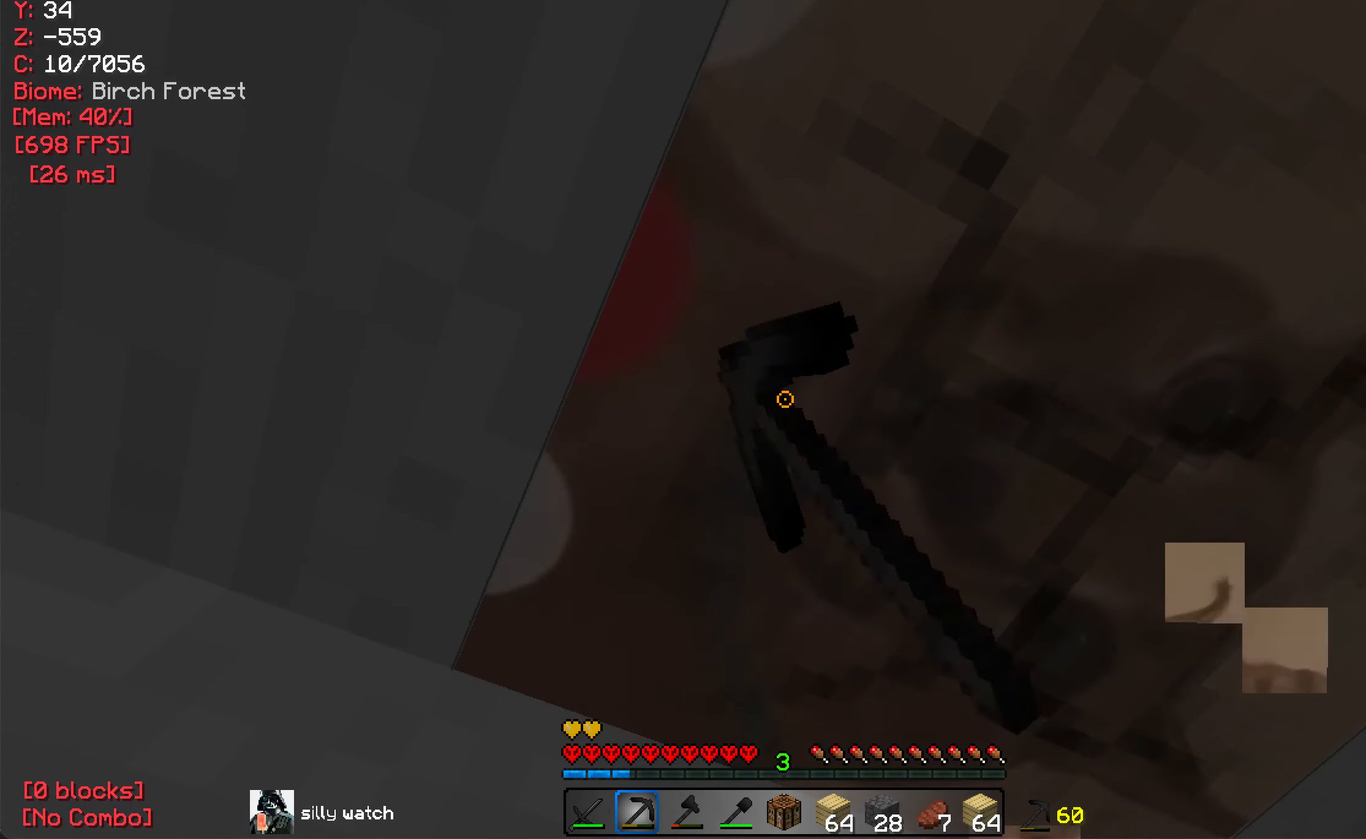
{"keys": [], "mouse": ["left"], "events": [[333, "d", "down"], [450, "d", "up"]]}
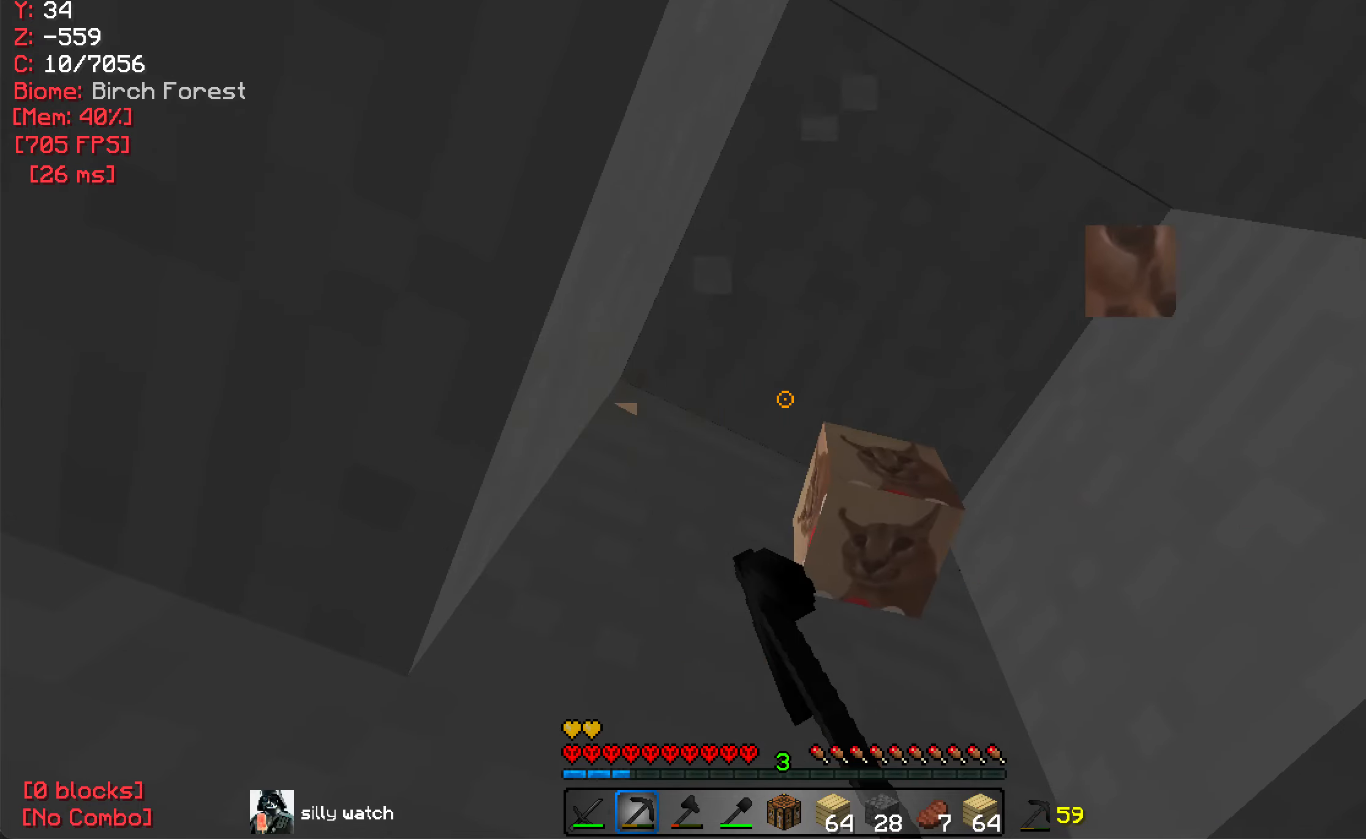
{"keys": ["a"], "mouse": [], "events": [[250, "mouse_left", "up"], [417, "a", "down"]]}
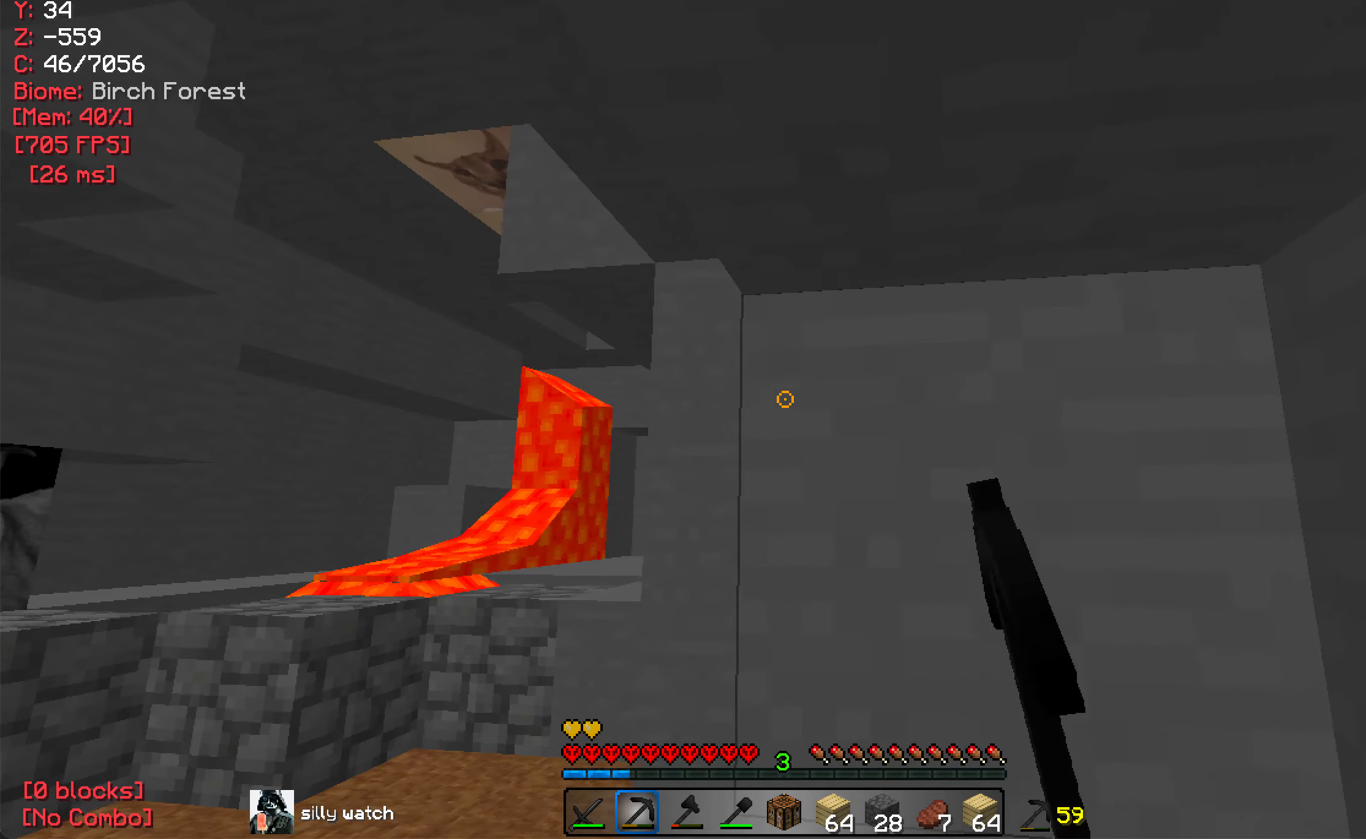
{"keys": ["w"], "mouse": [], "events": [[167, "w", "down"], [500, "a", "up"]]}
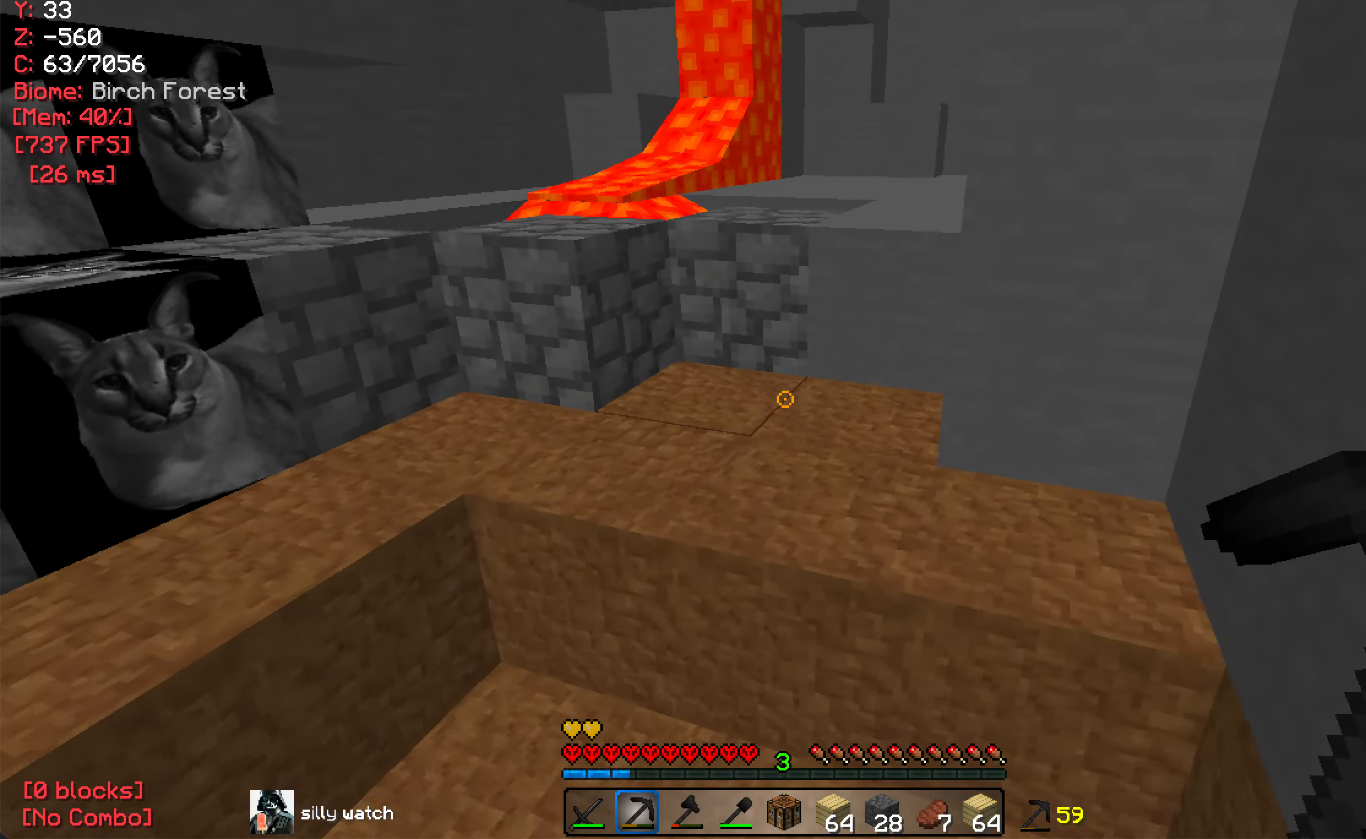
{"keys": [], "mouse": ["left"], "events": [[383, "w", "up"], [483, "mouse_left", "down"]]}
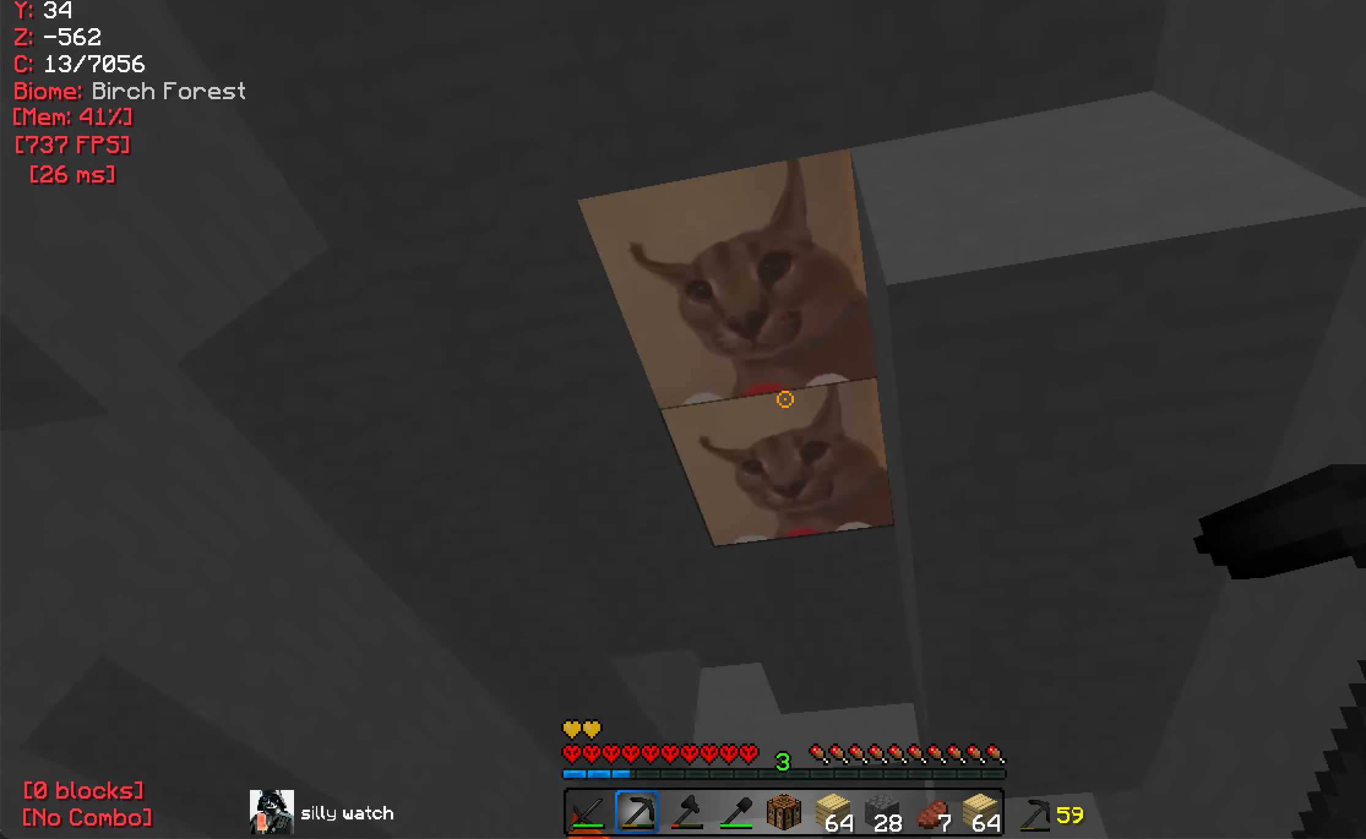
{"keys": ["w"], "mouse": ["left"], "events": [[50, "d", "down"], [150, "d", "up"], [400, "w", "down"]]}
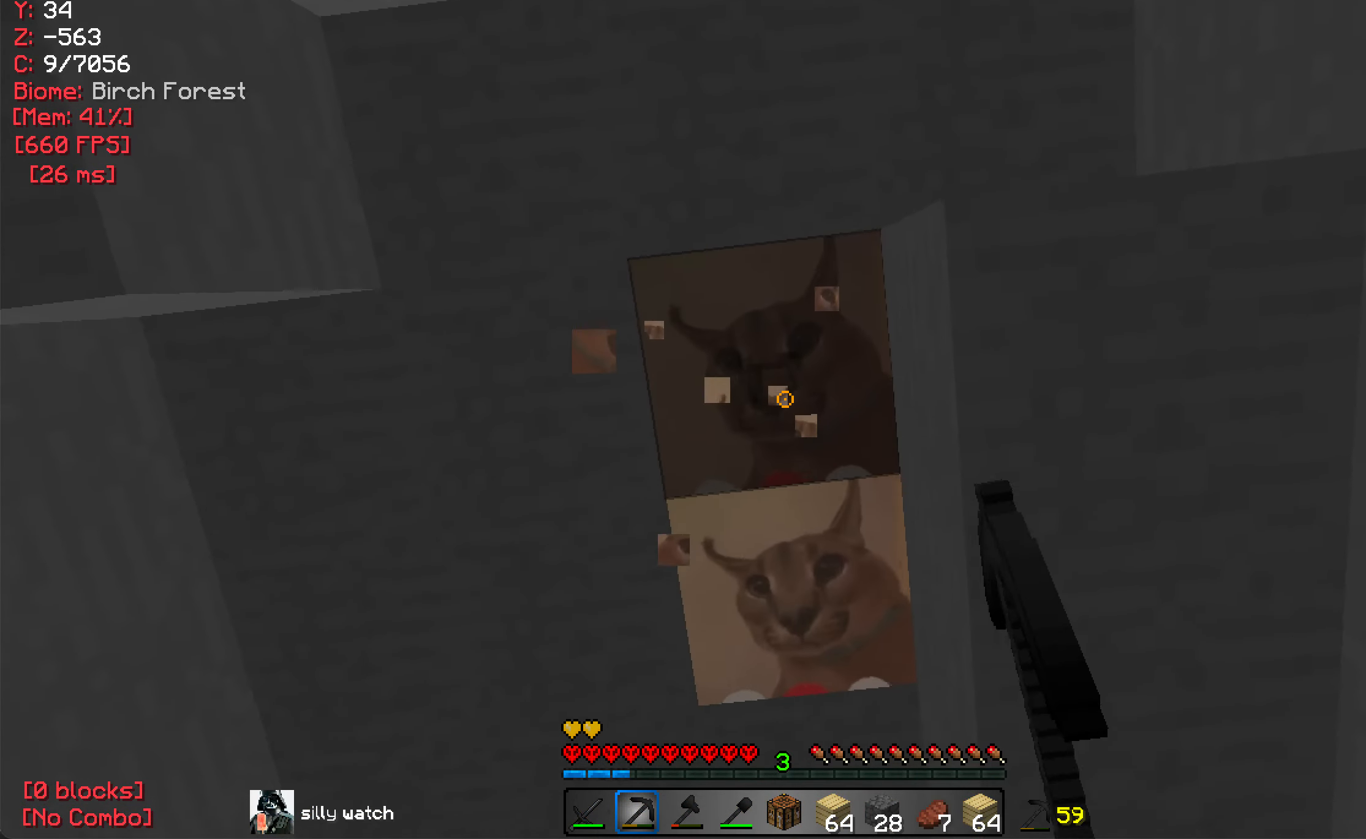
{"keys": [], "mouse": ["left"], "events": [[67, "w", "up"]]}
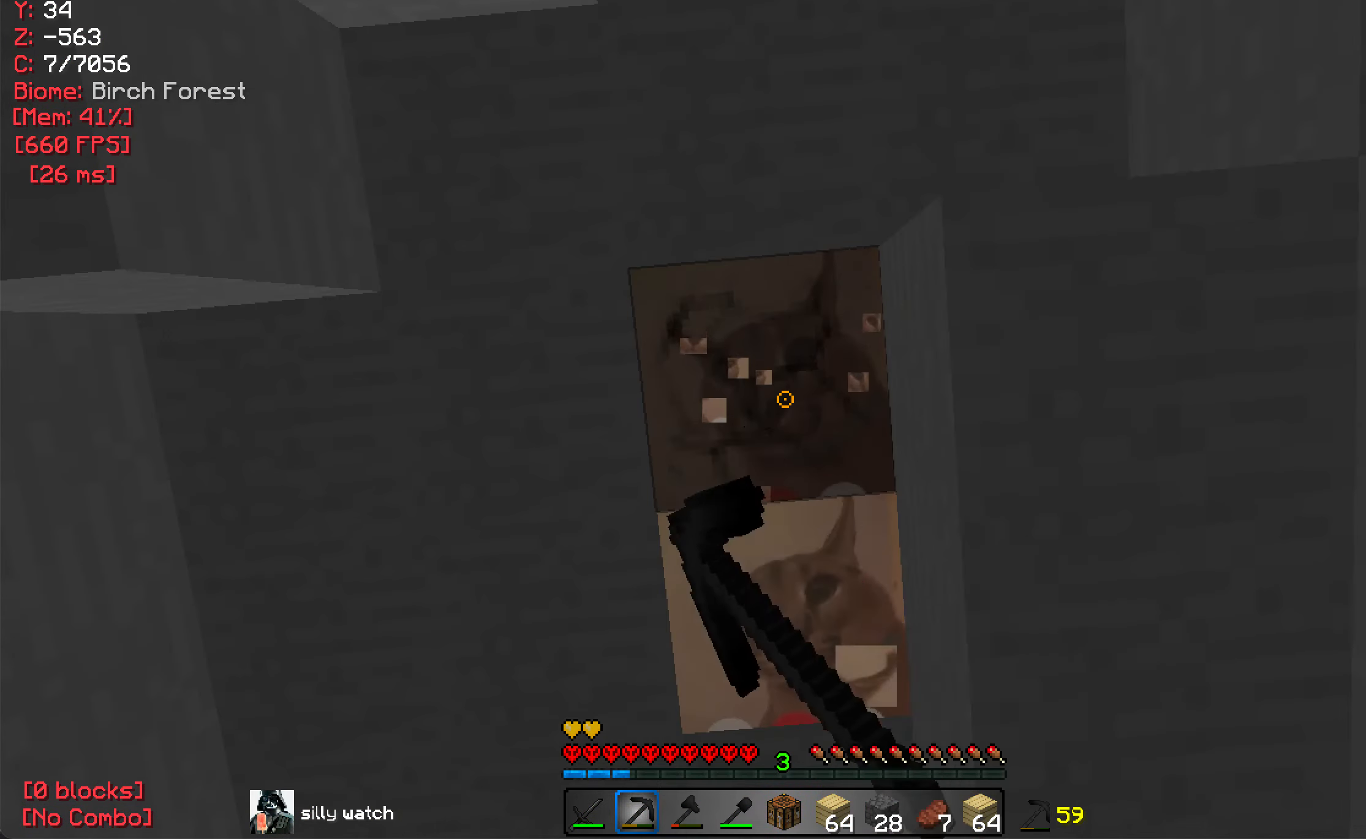
{"keys": [], "mouse": ["left"], "events": [[133, "w", "down"], [300, "w", "up"]]}
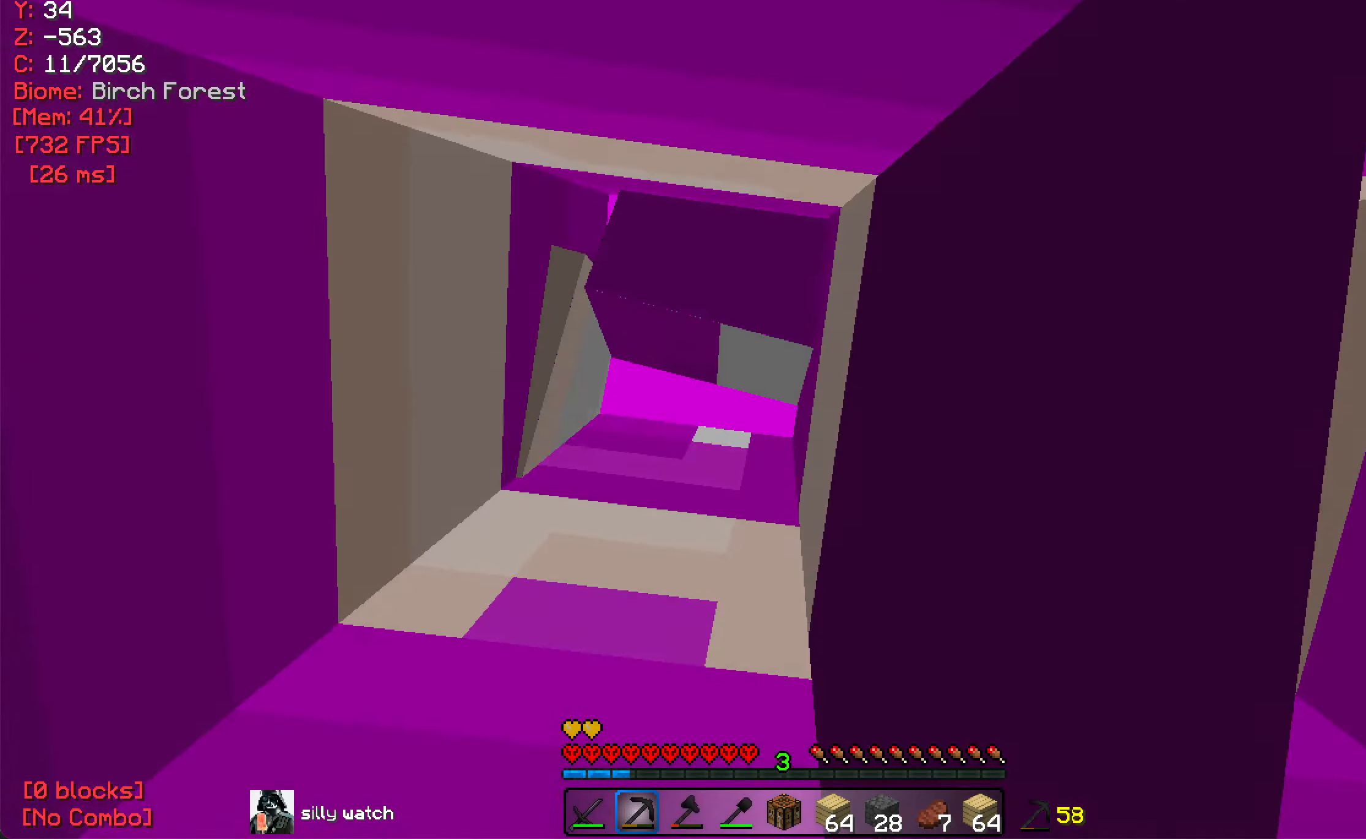
{"keys": [], "mouse": ["left"], "events": []}
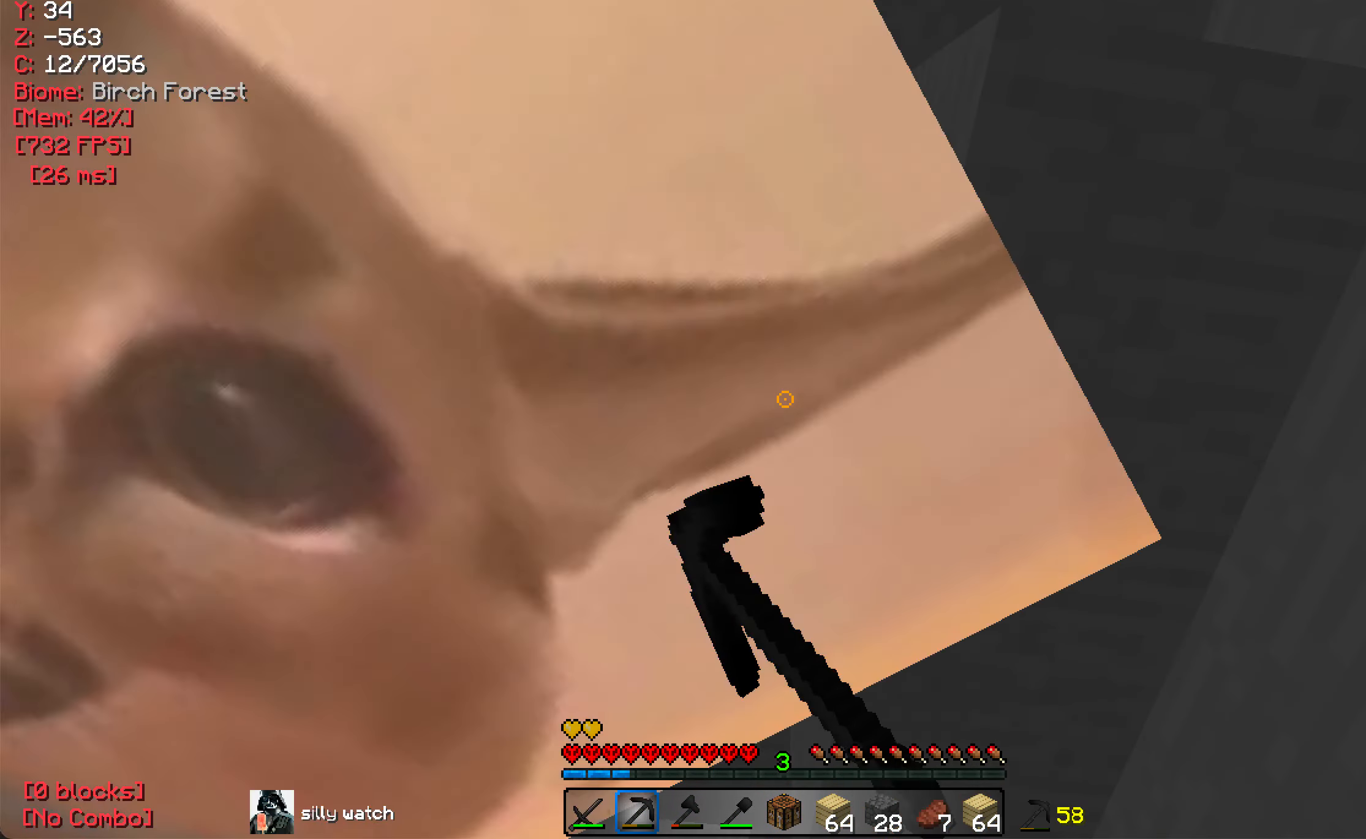
{"keys": [], "mouse": ["left"], "events": []}
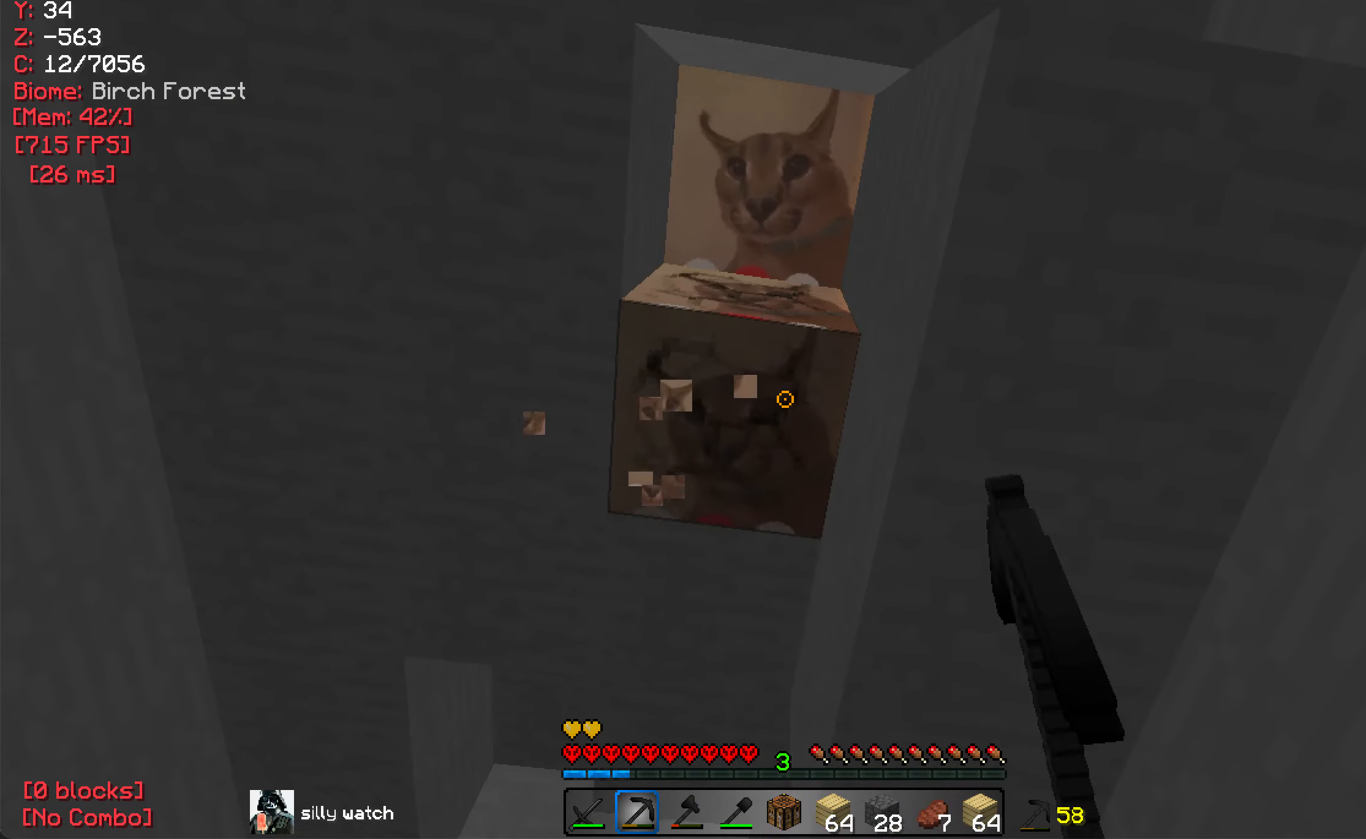
{"keys": ["w"], "mouse": ["left"], "events": [[200, "w", "down"], [383, "a", "down"], [467, "a", "up"]]}
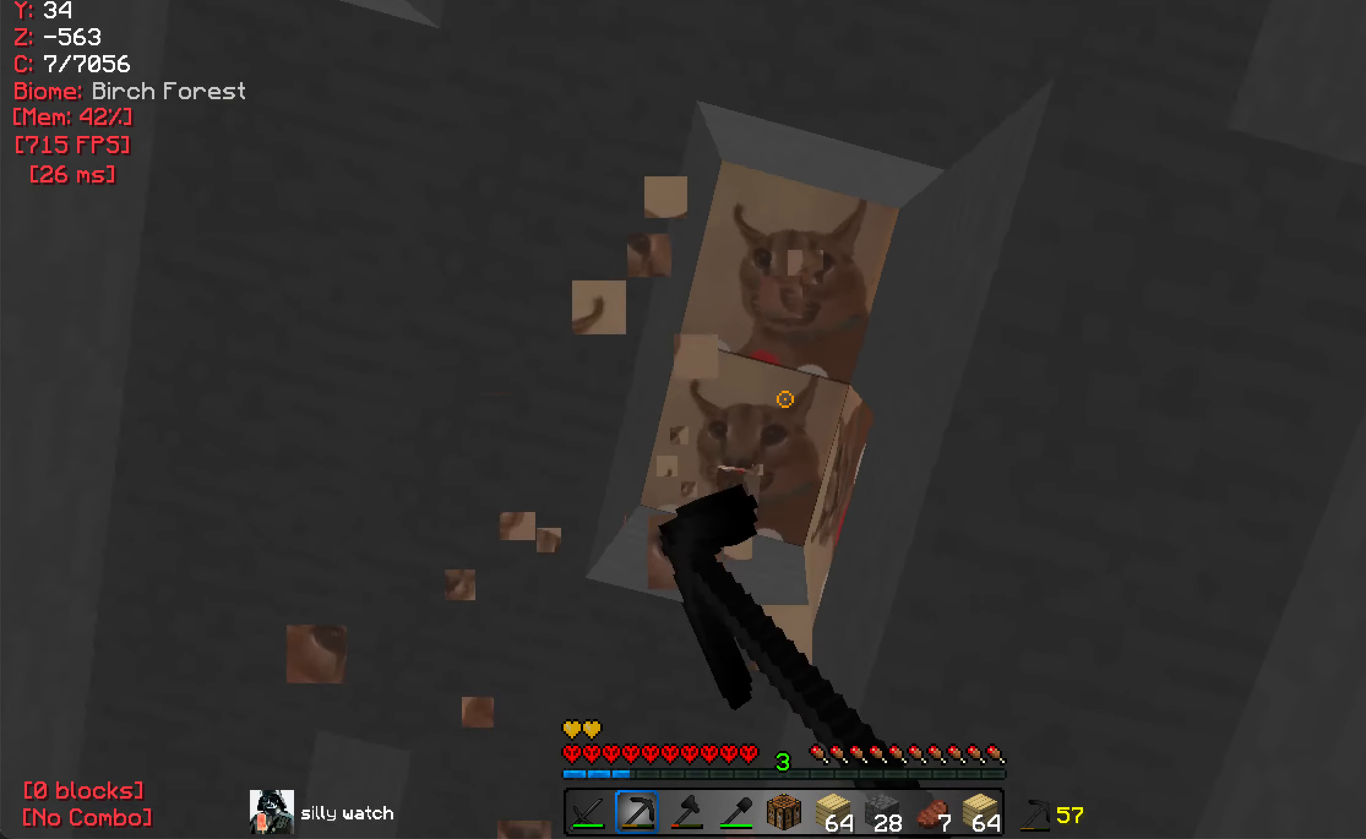
{"keys": [], "mouse": ["left"], "events": [[117, "w", "up"]]}
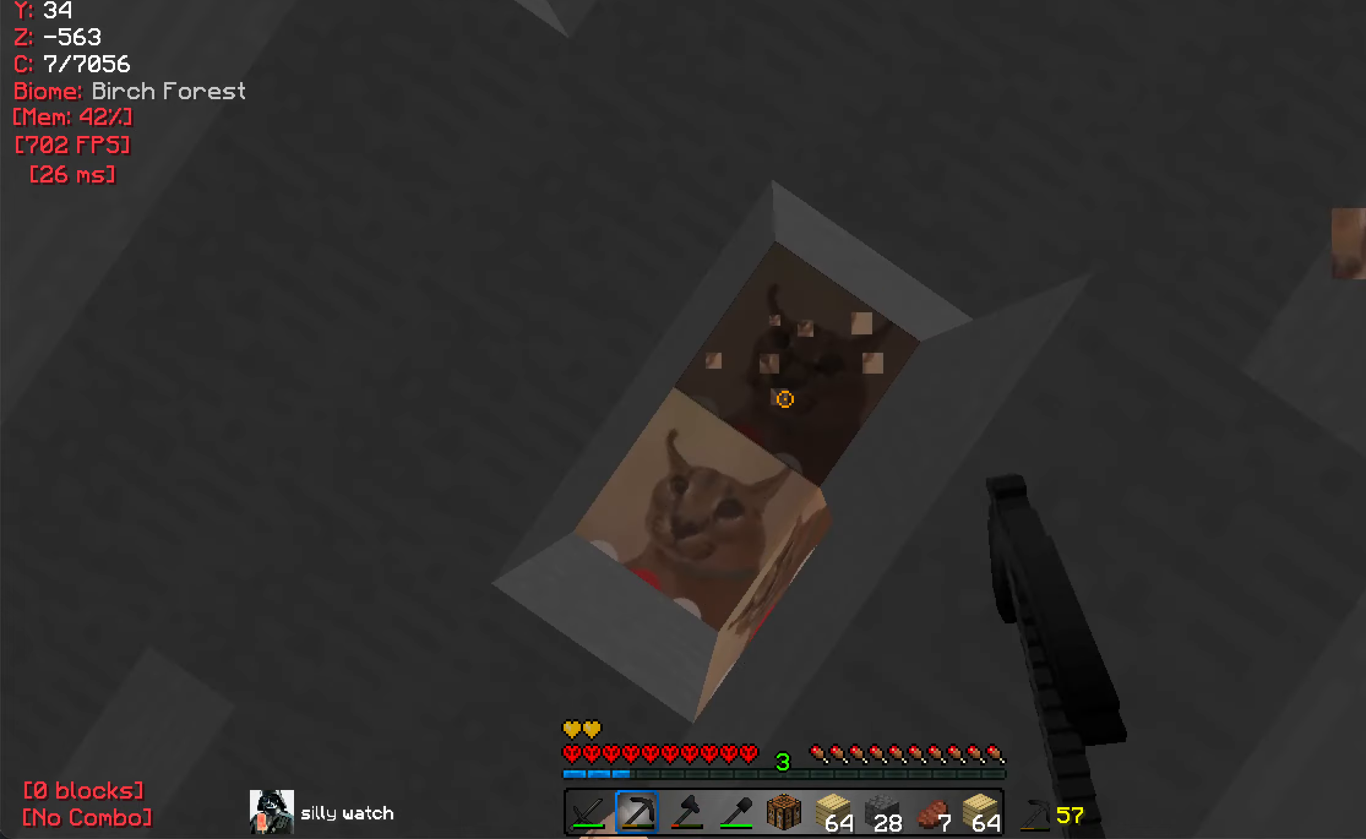
{"keys": [], "mouse": ["left"], "events": []}
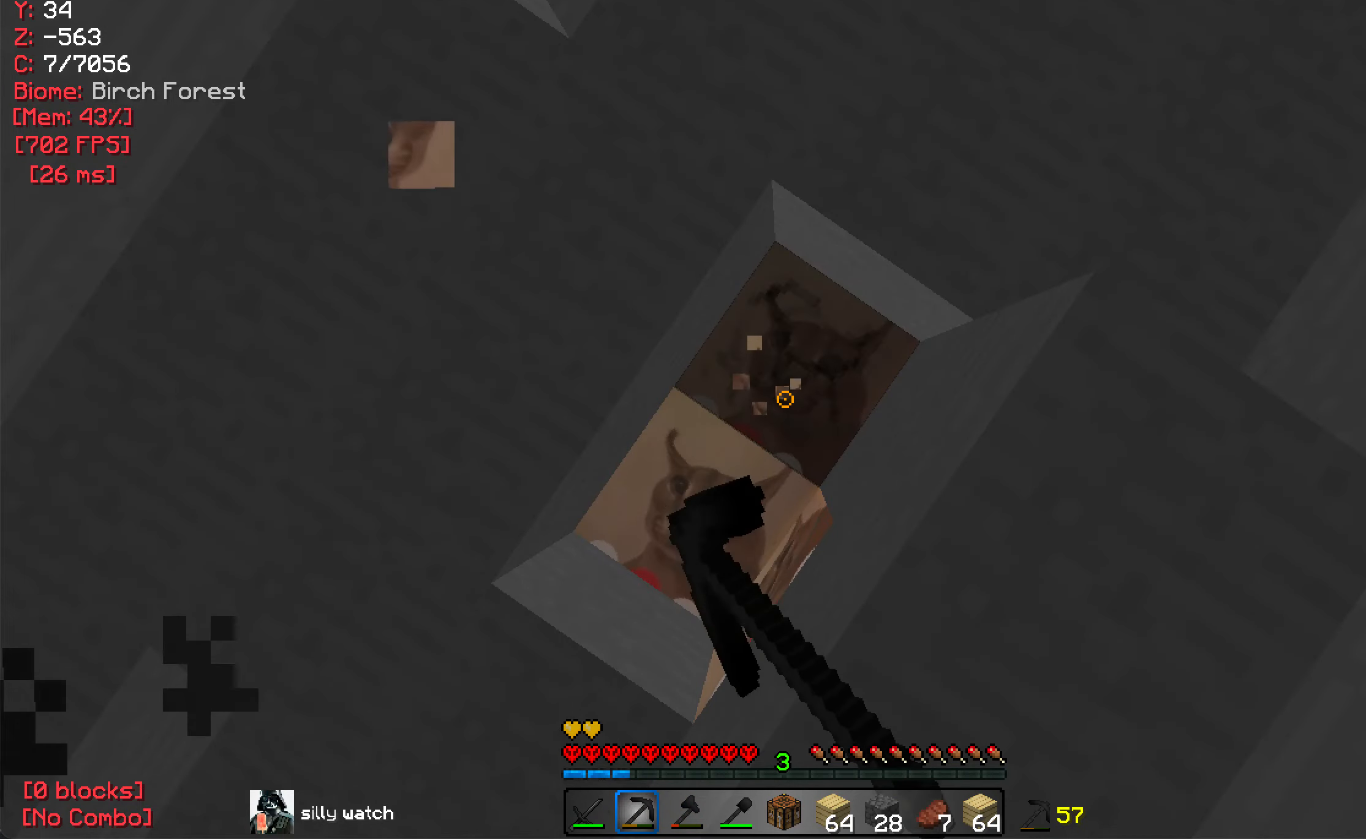
{"keys": [], "mouse": ["left"], "events": [[84, "w", "down"], [250, "w", "up"]]}
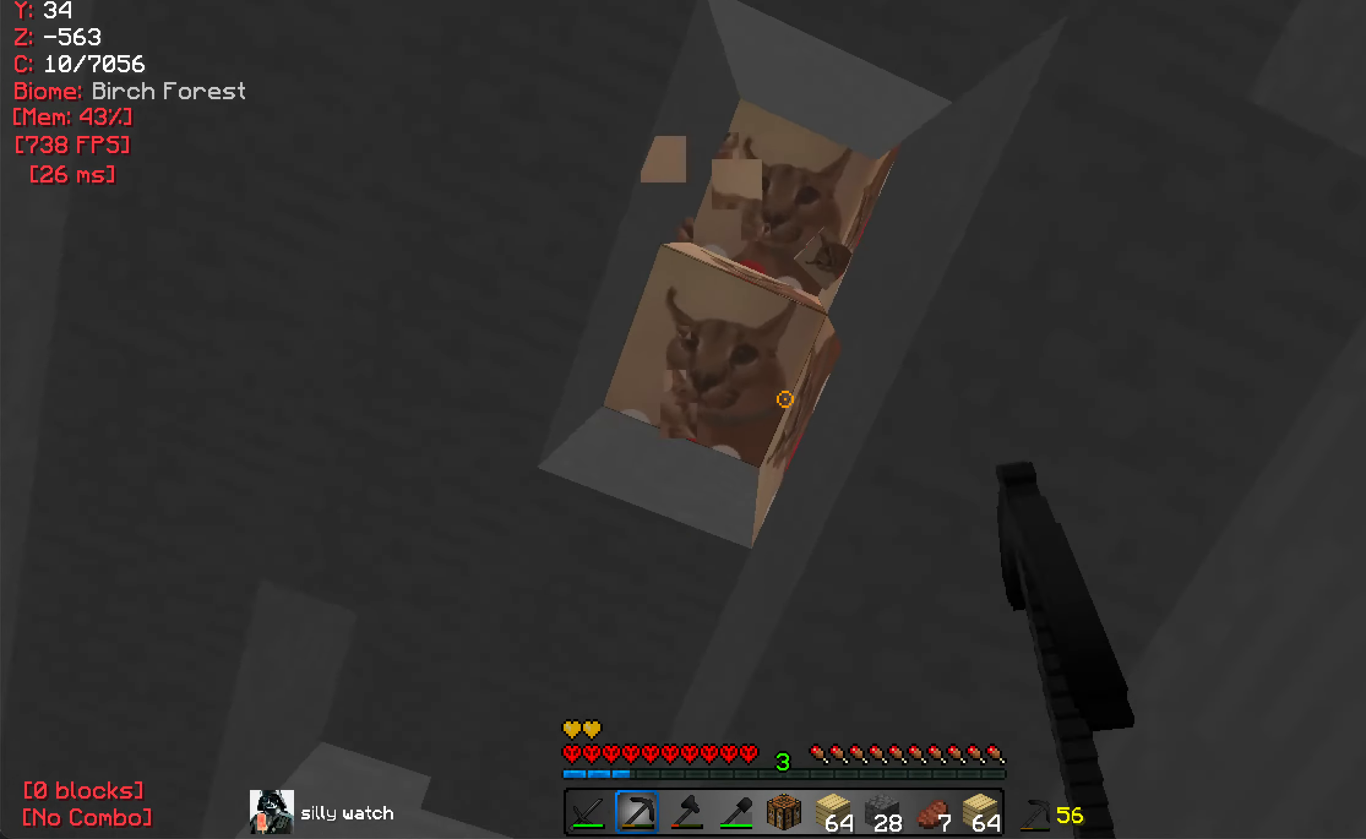
{"keys": [], "mouse": ["left"], "events": []}
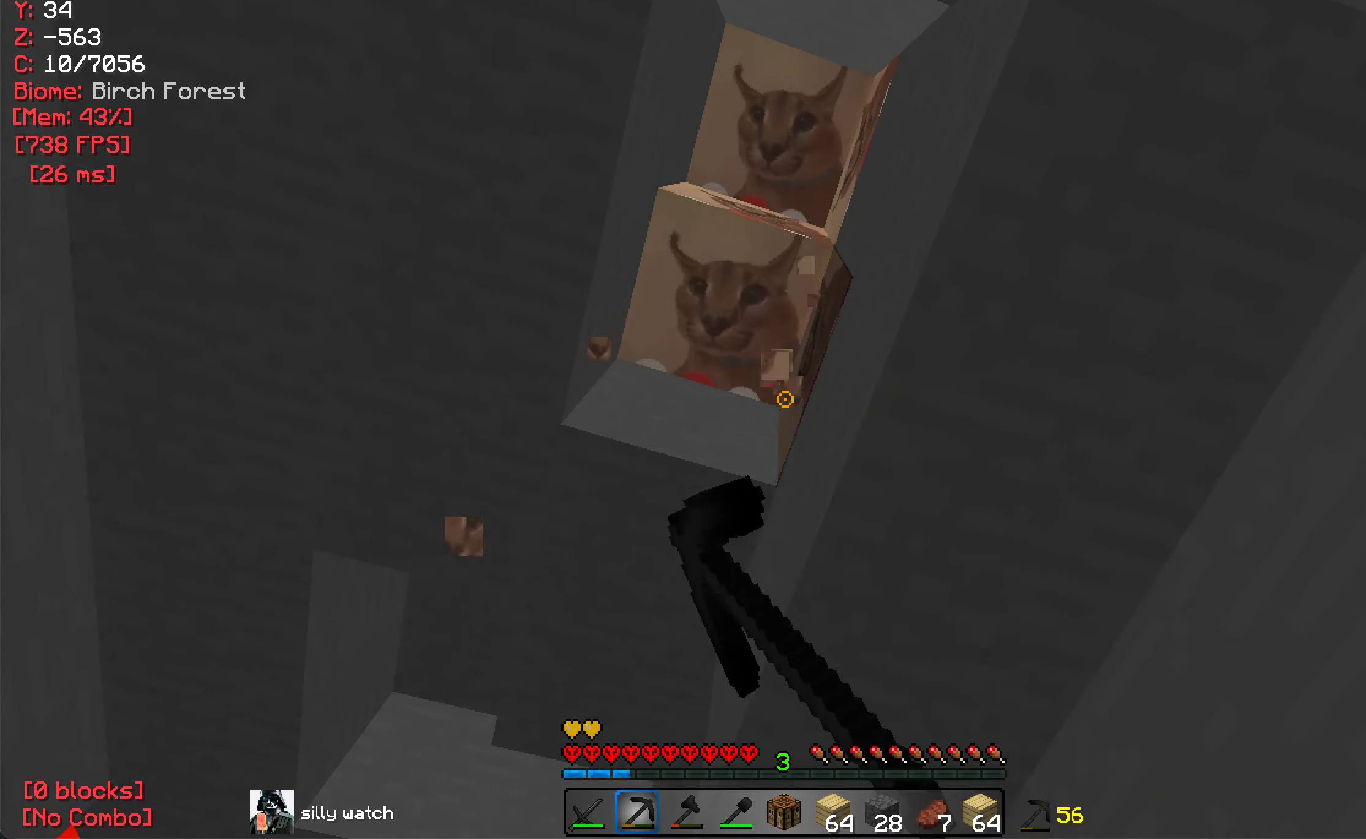
{"keys": ["d"], "mouse": [], "events": [[184, "mouse_left", "up"], [350, "d", "down"]]}
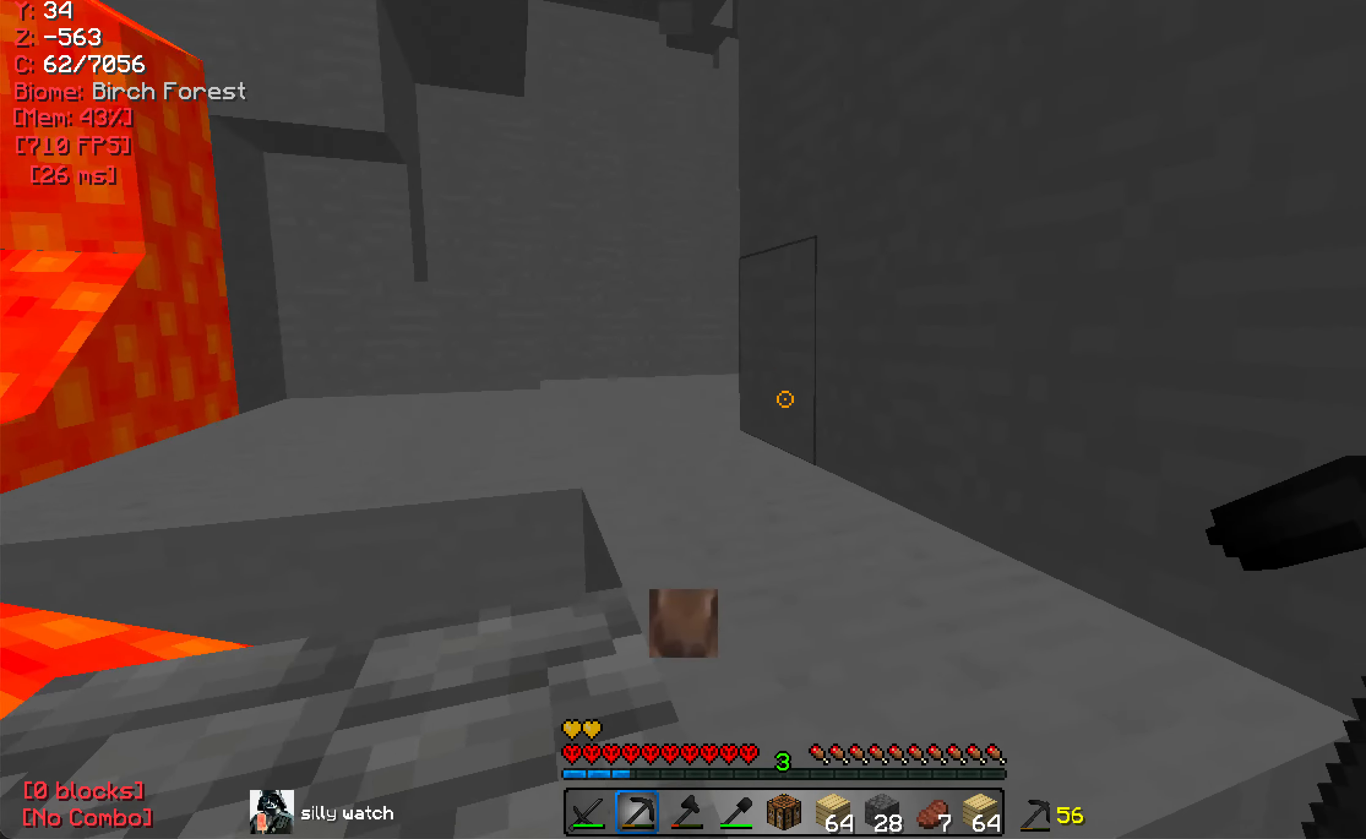
{"keys": [], "mouse": [], "events": [[117, "d", "up"]]}